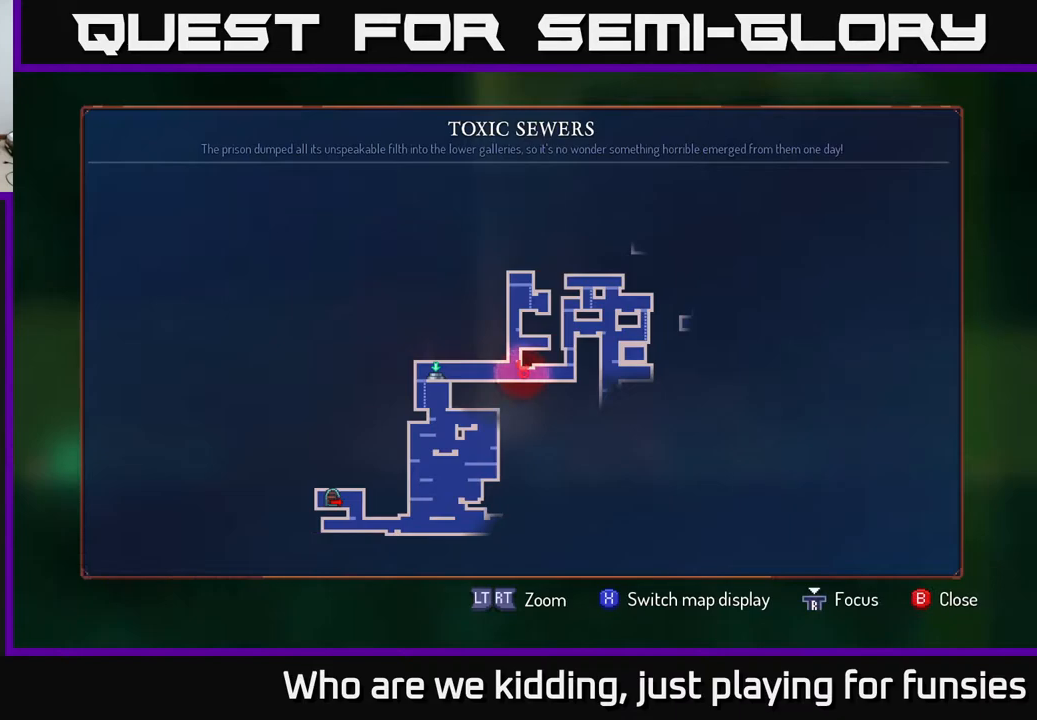
Gameplay with a controller (Xbox layout); each line is a JSON object with the inputs held at the frame after it. "events" lists button and stick changes between this image and that frame as [ms after this image, input, new state], when the widget could be followed in between.
{"buttons": [], "left_stick": "center", "right_stick": "center", "events": []}
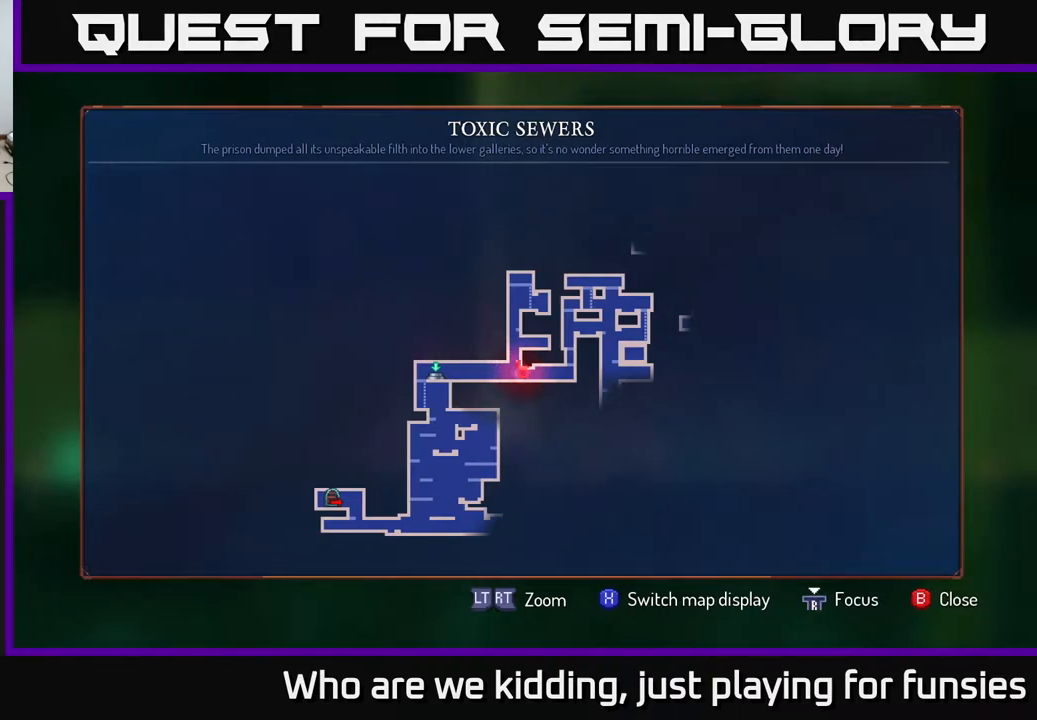
{"buttons": [], "left_stick": "center", "right_stick": "center", "events": []}
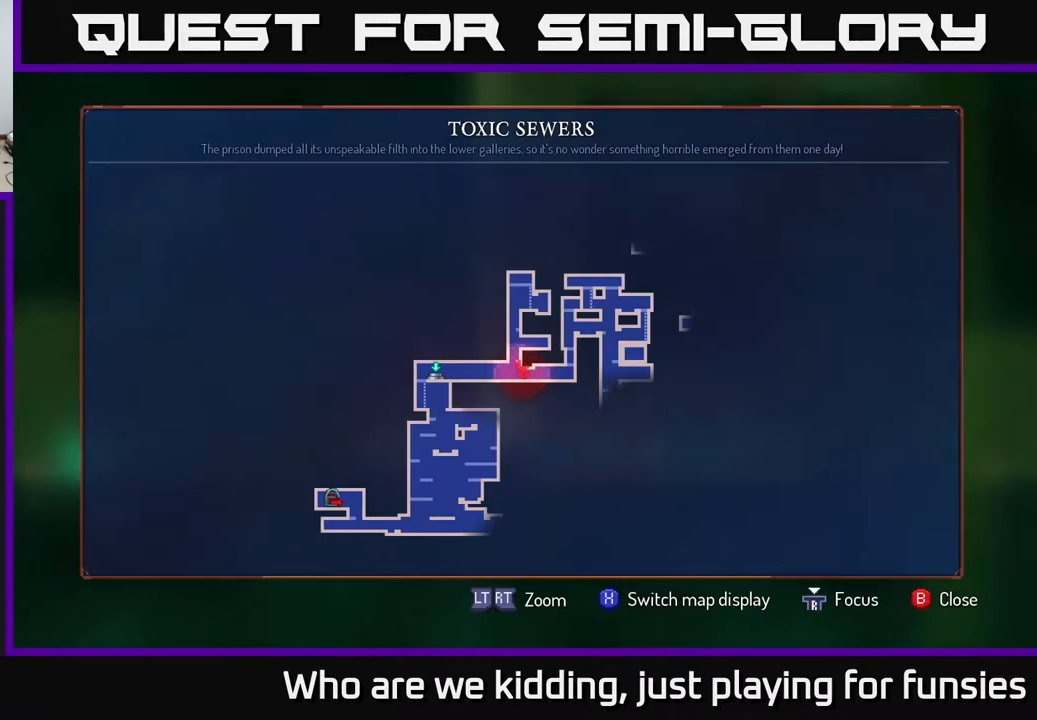
{"buttons": [], "left_stick": "right", "right_stick": "center", "events": [[233, "SELECT", "down"], [283, "SELECT", "up"], [417, "left_stick", "right"]]}
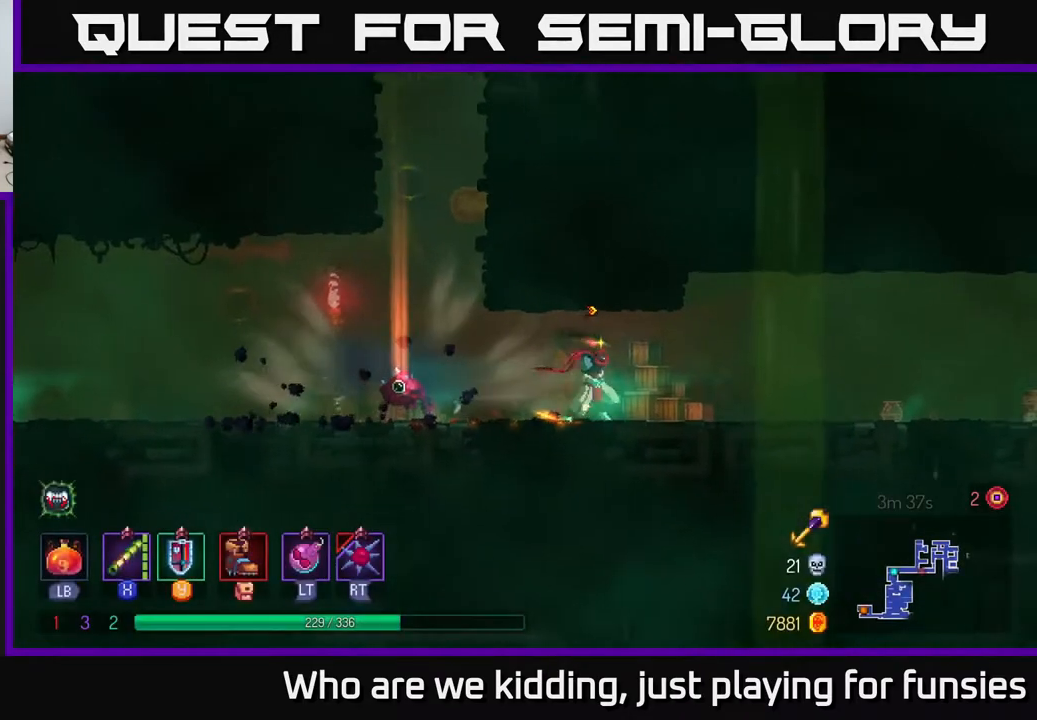
{"buttons": [], "left_stick": "right", "right_stick": "center", "events": []}
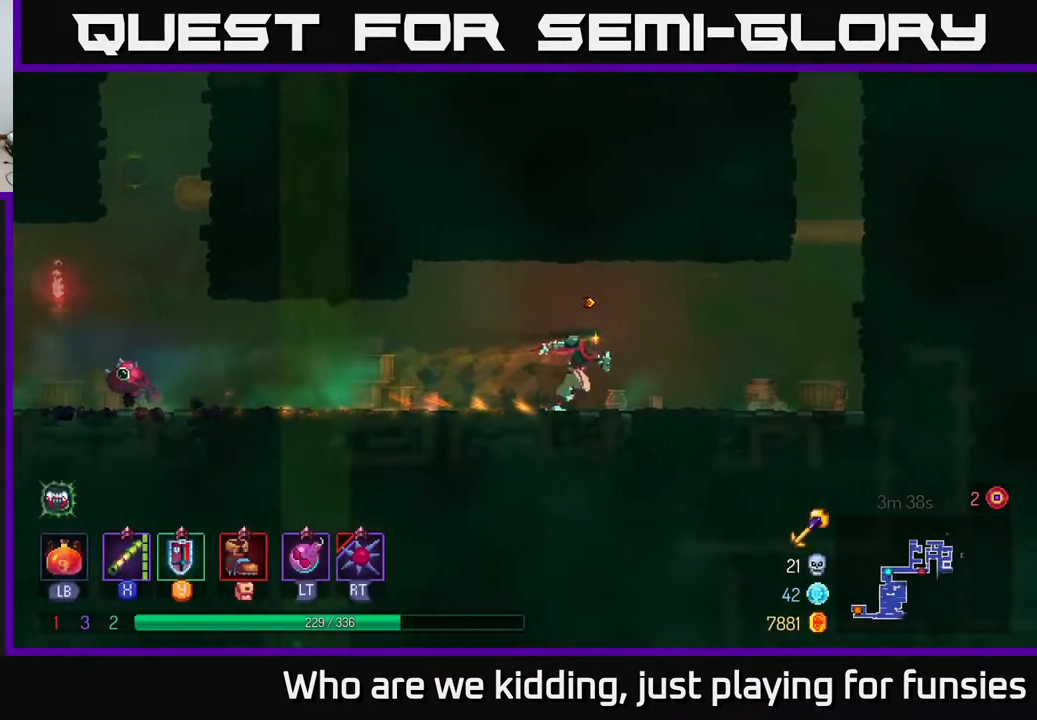
{"buttons": ["A"], "left_stick": "up-right", "right_stick": "center", "events": [[267, "A", "down"], [367, "A", "up"], [450, "A", "down"], [467, "left_stick", "up-right"]]}
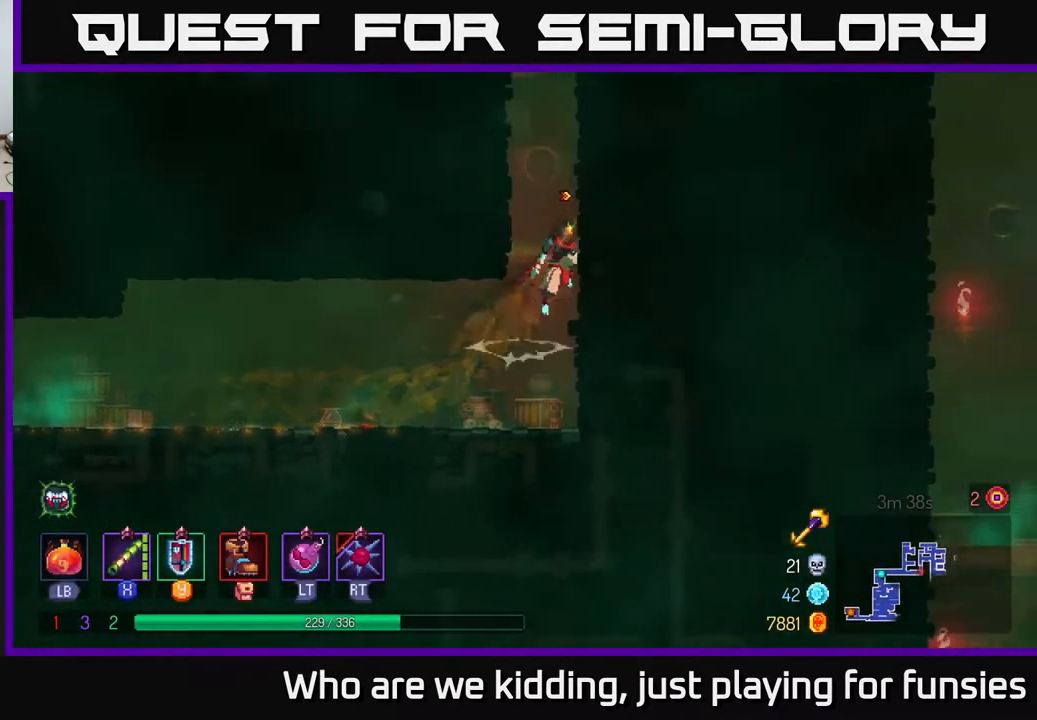
{"buttons": [], "left_stick": "up-right", "right_stick": "center", "events": [[67, "A", "up"], [383, "A", "down"], [500, "A", "up"]]}
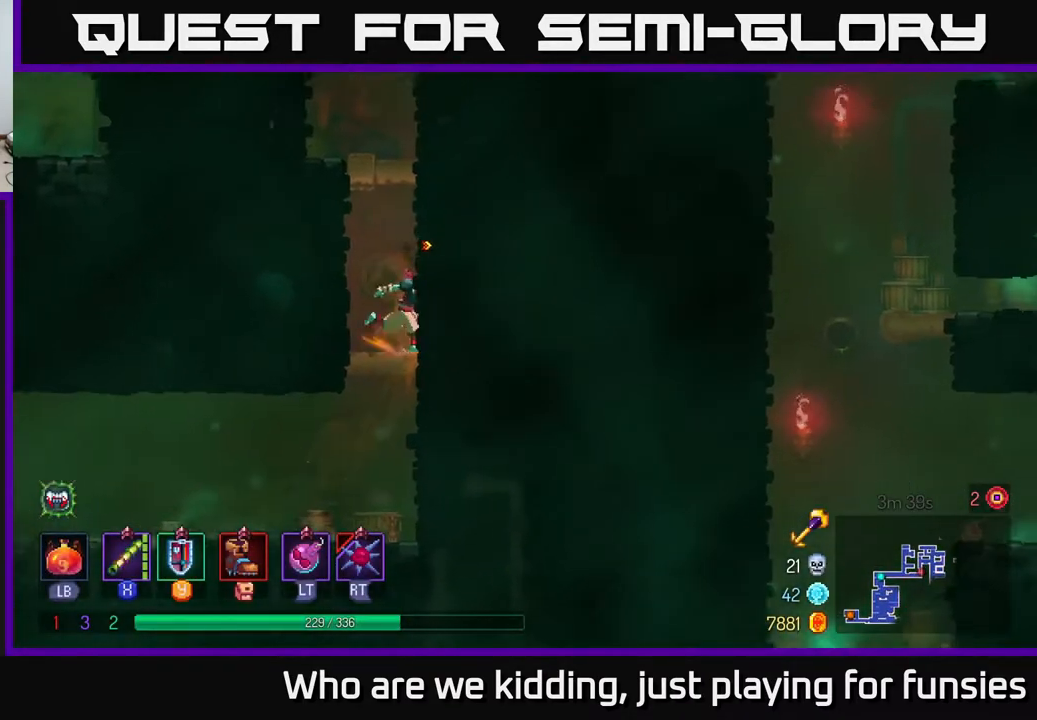
{"buttons": [], "left_stick": "up-right", "right_stick": "center", "events": [[117, "A", "down"], [267, "A", "up"]]}
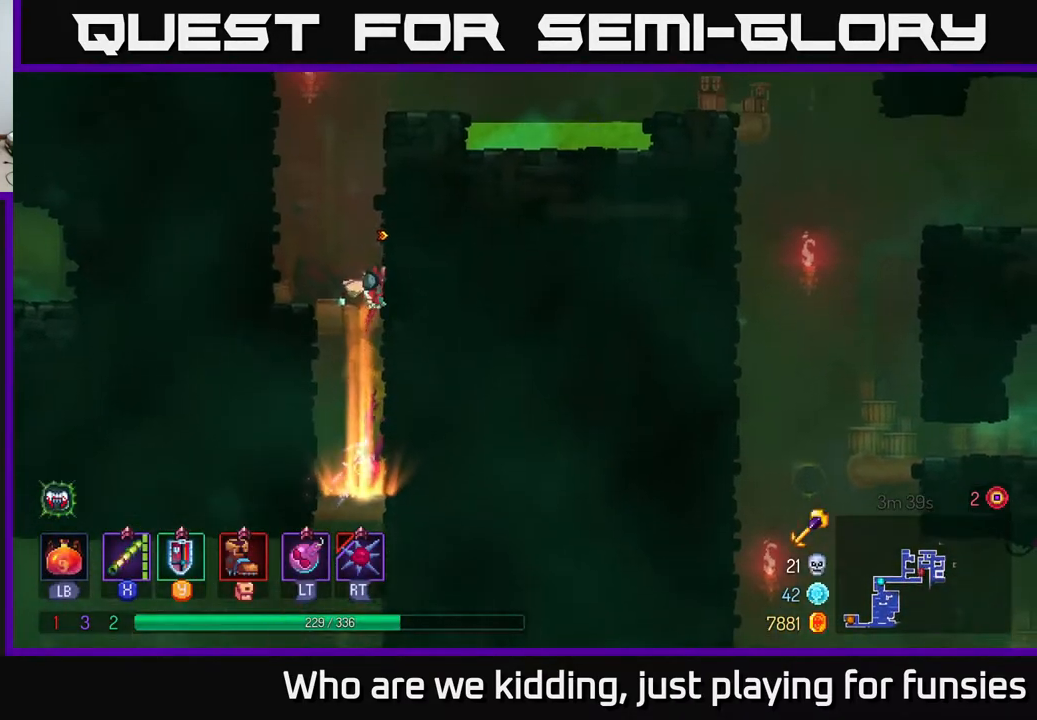
{"buttons": [], "left_stick": "up-right", "right_stick": "center", "events": [[67, "A", "down"], [217, "A", "up"]]}
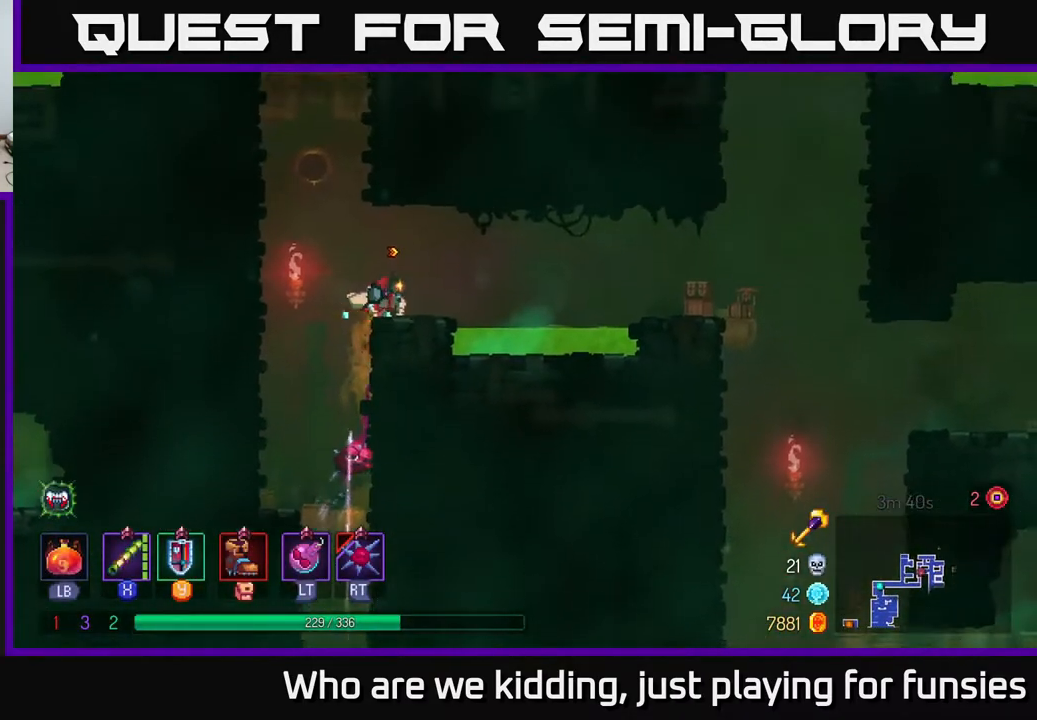
{"buttons": ["A"], "left_stick": "up-right", "right_stick": "center", "events": [[83, "A", "down"], [250, "A", "up"], [450, "A", "down"]]}
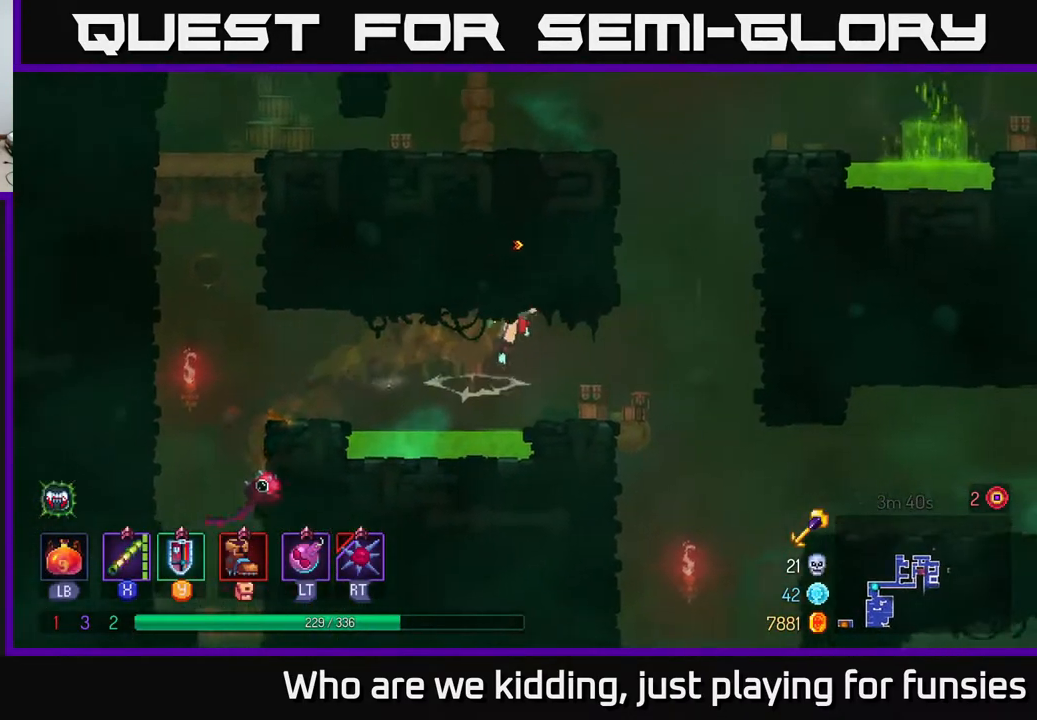
{"buttons": [], "left_stick": "up-right", "right_stick": "center", "events": [[33, "A", "up"]]}
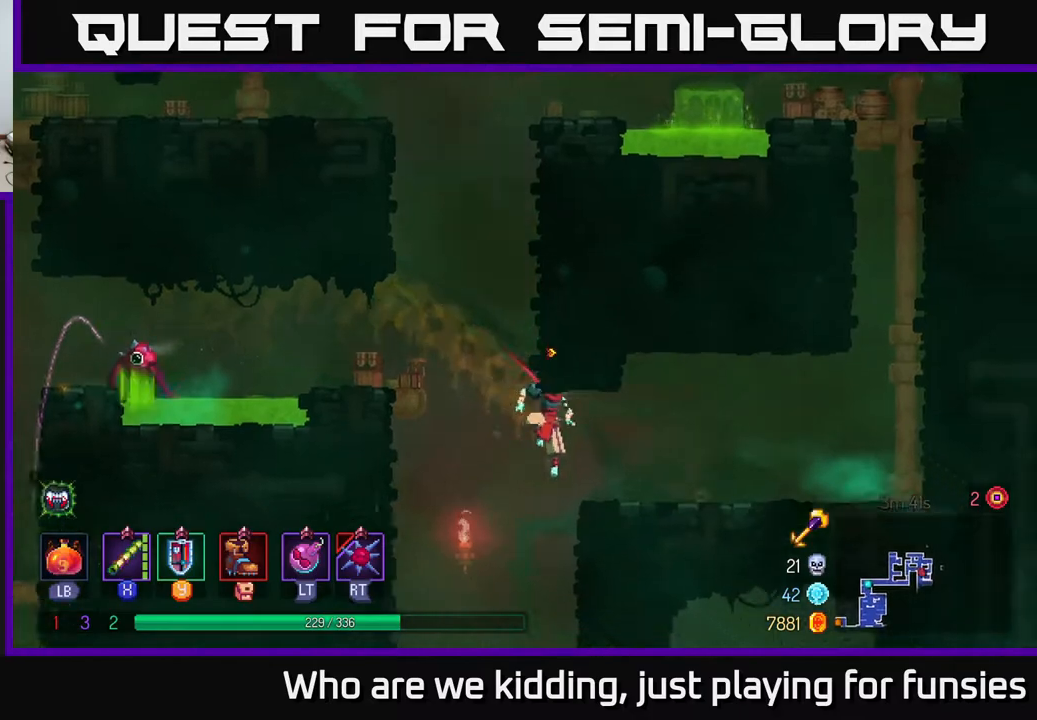
{"buttons": [], "left_stick": "left", "right_stick": "center", "events": [[467, "left_stick", "left"]]}
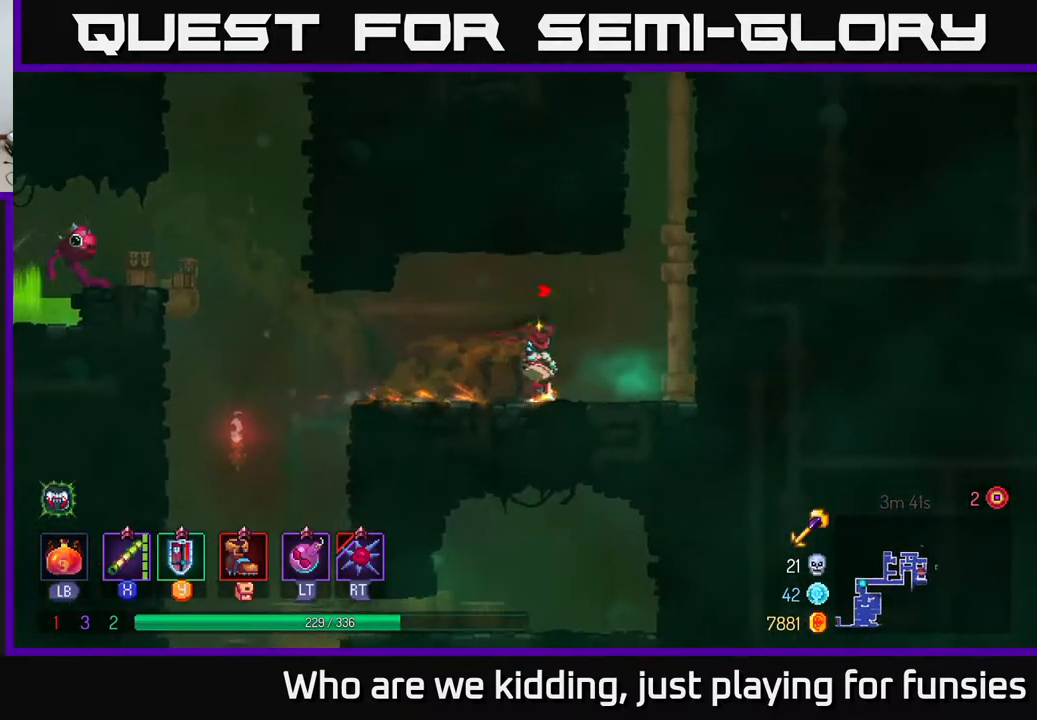
{"buttons": [], "left_stick": "left", "right_stick": "center", "events": [[117, "B", "down"], [217, "B", "up"]]}
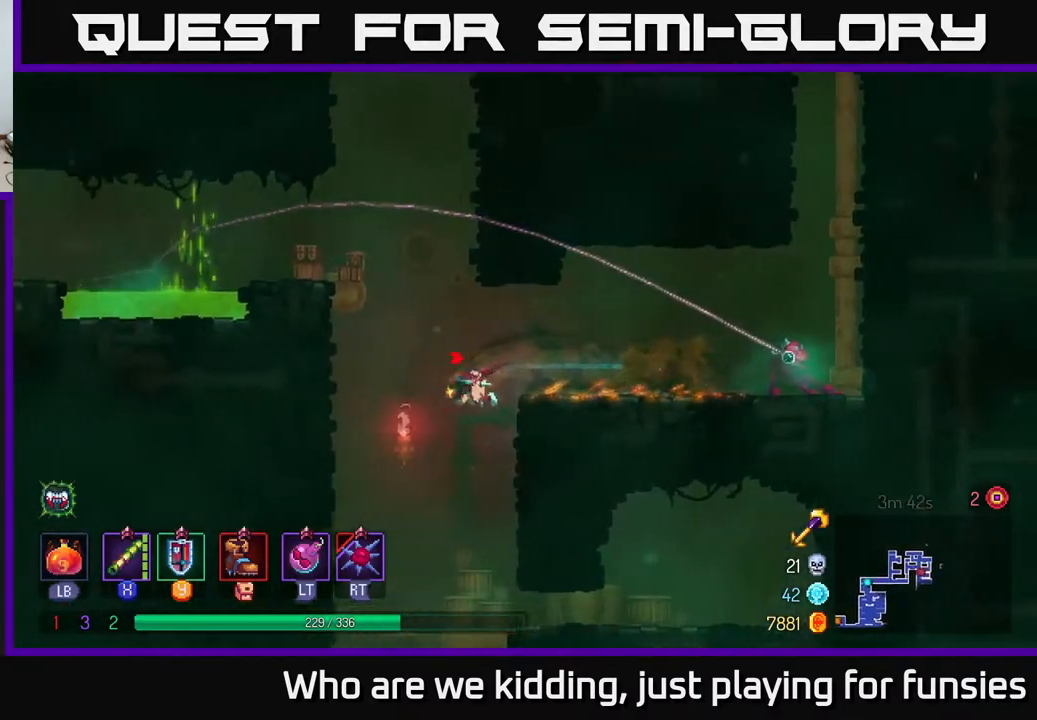
{"buttons": [], "left_stick": "center", "right_stick": "center", "events": [[133, "left_stick", "down"], [150, "A", "down"], [250, "A", "up"], [400, "left_stick", "center"]]}
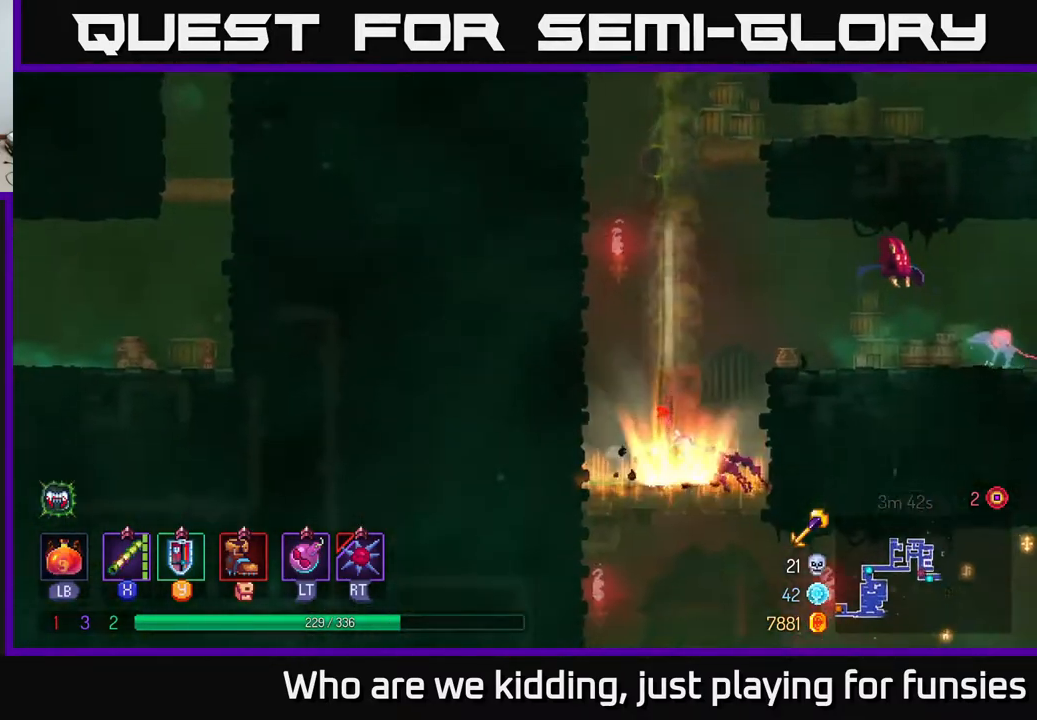
{"buttons": [], "left_stick": "right", "right_stick": "center", "events": [[350, "left_stick", "right"], [383, "A", "down"], [467, "A", "up"]]}
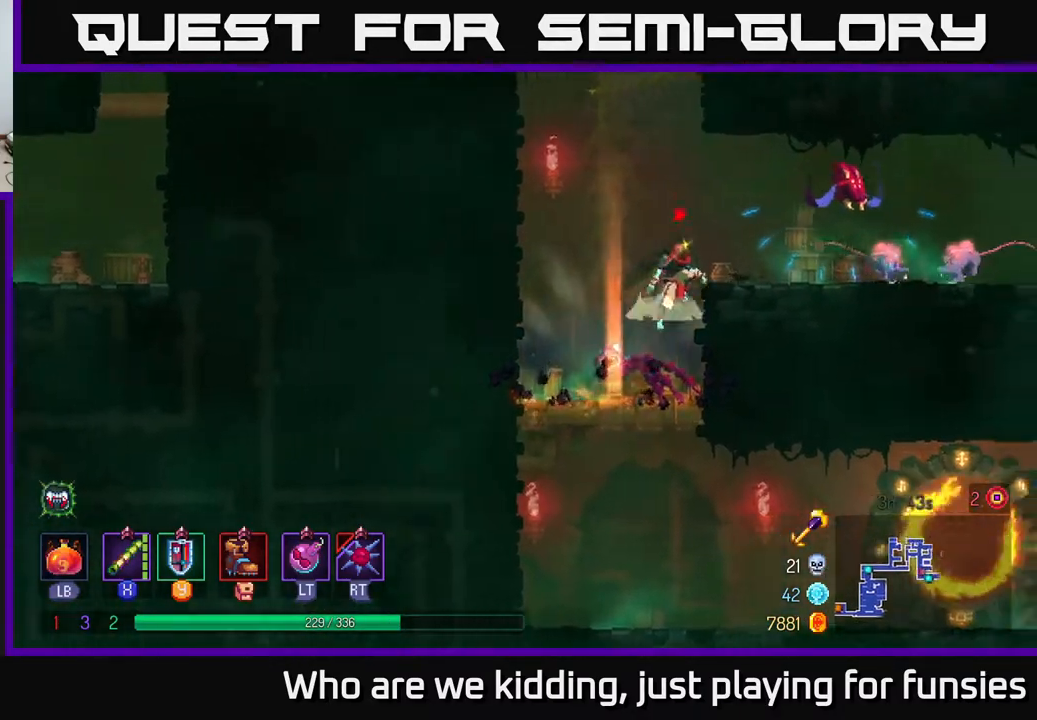
{"buttons": [], "left_stick": "down-right", "right_stick": "center", "events": [[17, "A", "down"], [117, "X", "down"], [150, "A", "up"], [217, "X", "up"], [317, "left_stick", "center"], [467, "left_stick", "down-right"]]}
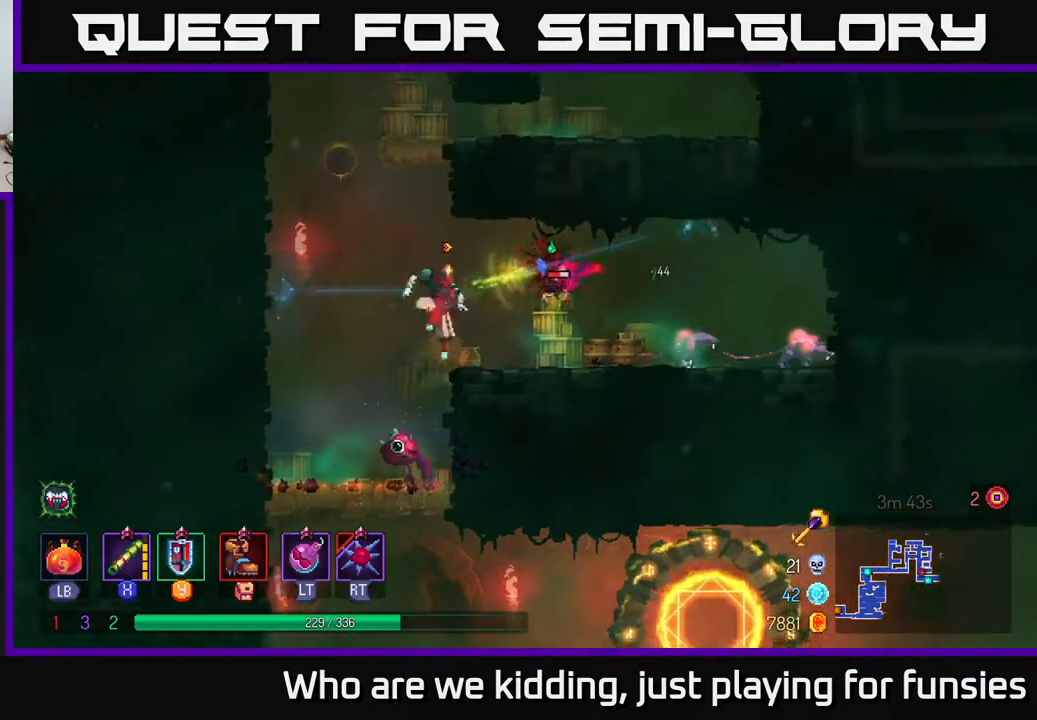
{"buttons": ["B"], "left_stick": "right", "right_stick": "center", "events": [[50, "X", "down"], [167, "X", "up"], [233, "left_stick", "right"], [400, "B", "down"]]}
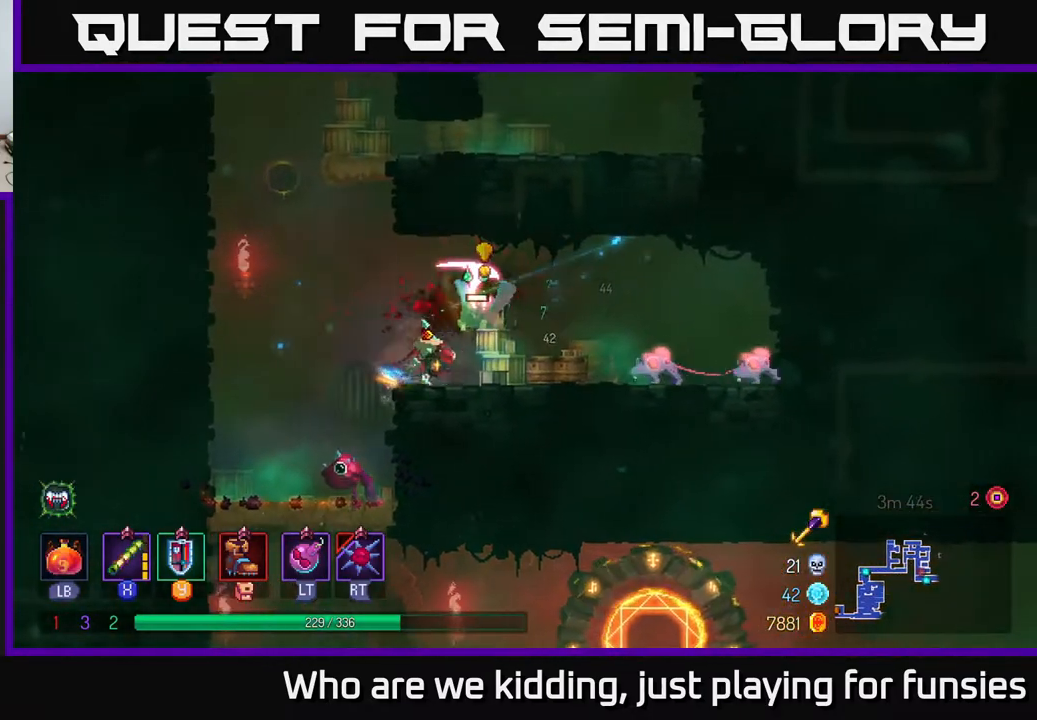
{"buttons": [], "left_stick": "down-right", "right_stick": "center", "events": [[33, "B", "up"], [133, "X", "down"], [217, "X", "up"], [217, "left_stick", "down-right"]]}
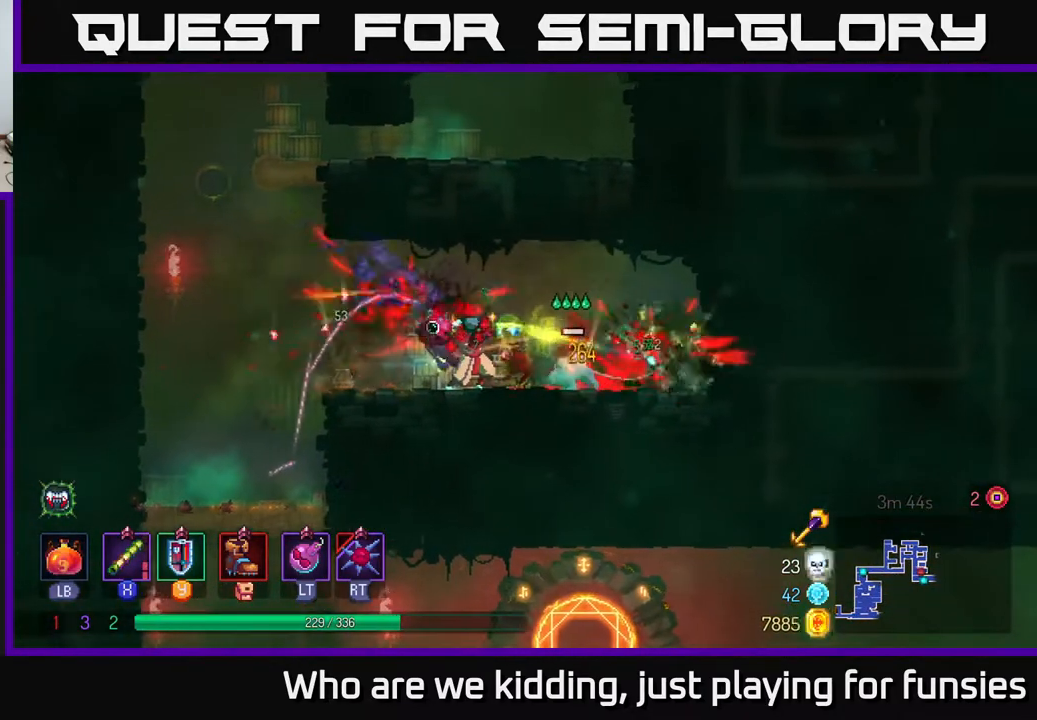
{"buttons": [], "left_stick": "left", "right_stick": "center", "events": [[17, "X", "down"], [133, "X", "up"], [433, "left_stick", "left"]]}
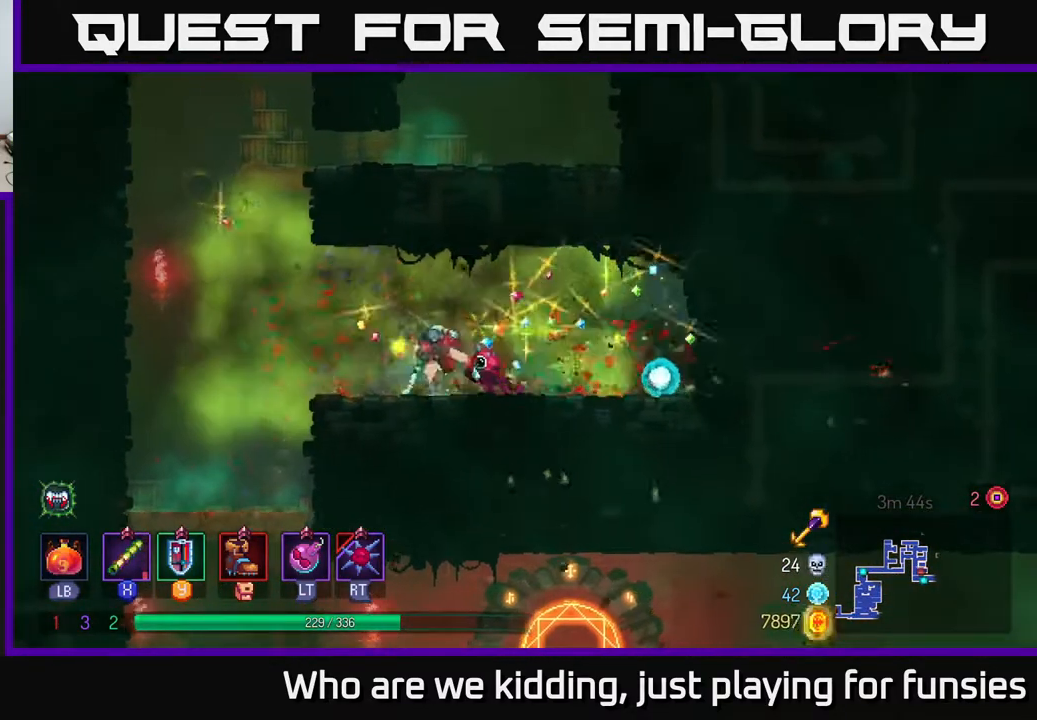
{"buttons": [], "left_stick": "center", "right_stick": "center", "events": [[17, "B", "down"], [150, "B", "up"], [300, "left_stick", "up-left"], [433, "left_stick", "center"]]}
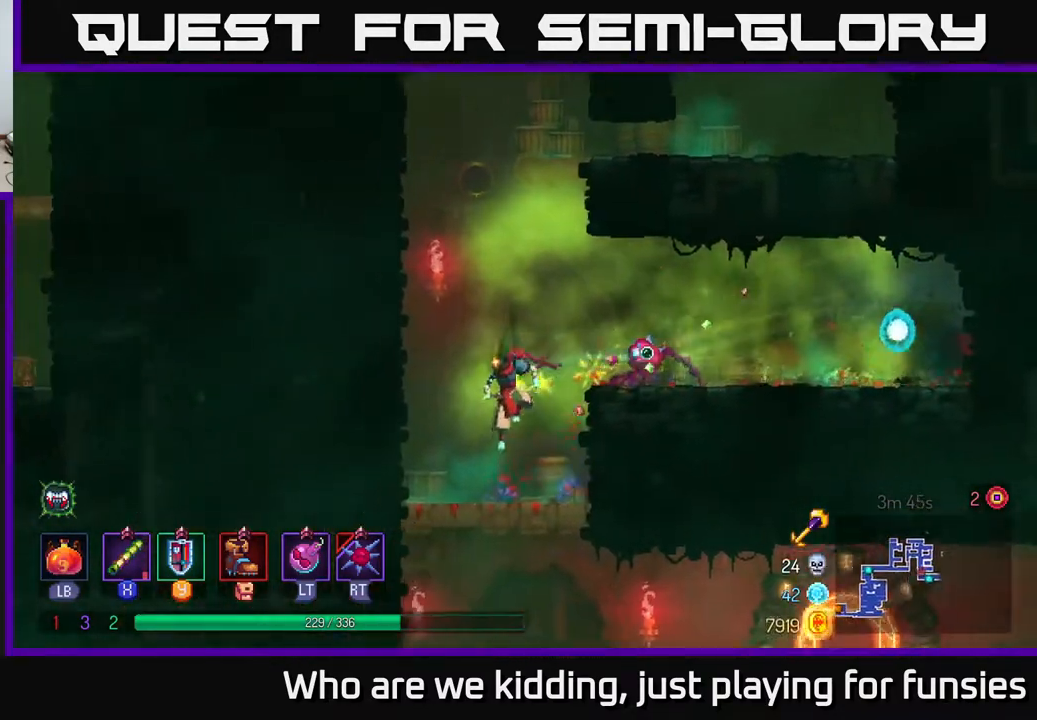
{"buttons": ["B"], "left_stick": "right", "right_stick": "center", "events": [[17, "left_stick", "down"], [200, "A", "down"], [267, "A", "up"], [317, "A", "down"], [383, "A", "up"], [417, "B", "down"], [417, "left_stick", "right"]]}
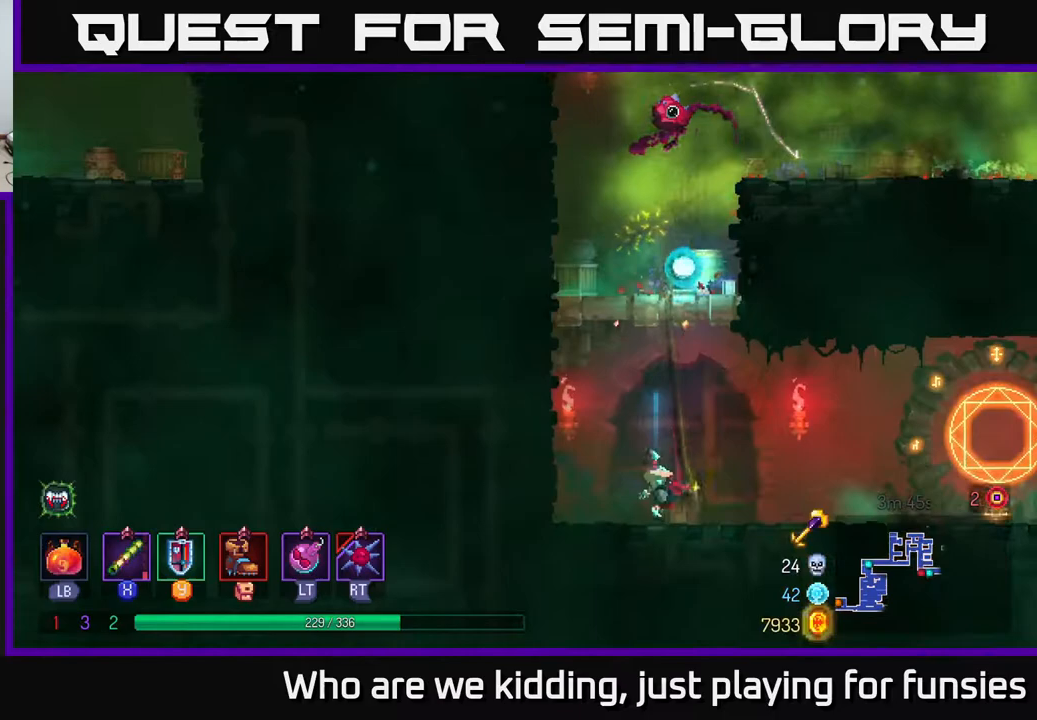
{"buttons": [], "left_stick": "right", "right_stick": "center", "events": [[17, "B", "up"]]}
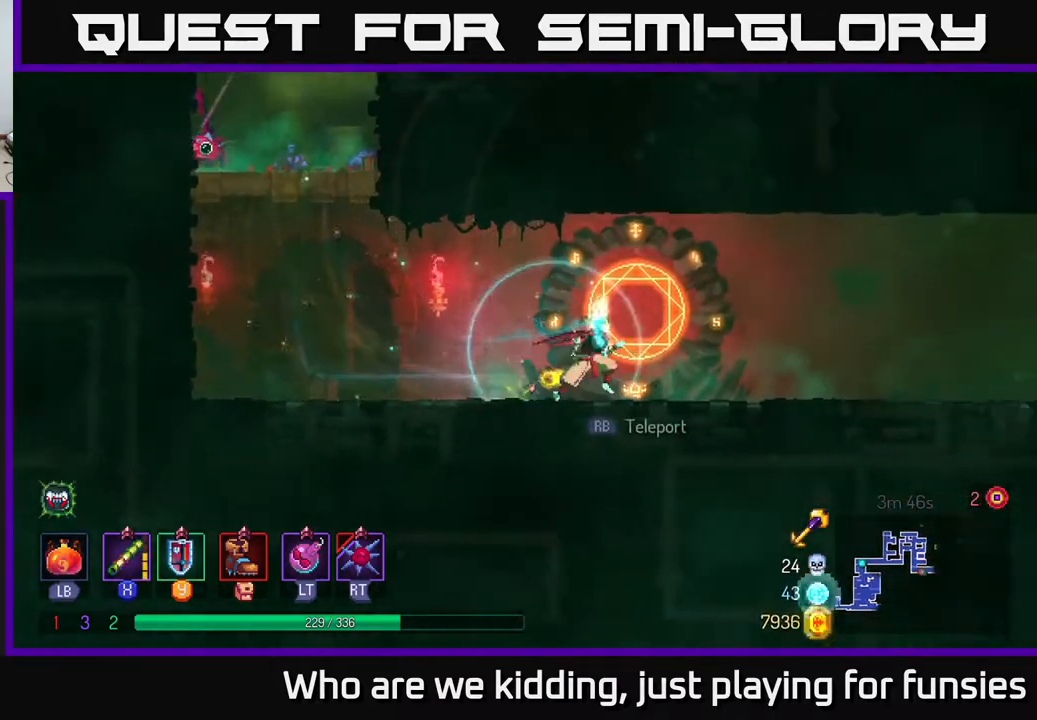
{"buttons": [], "left_stick": "right", "right_stick": "center", "events": []}
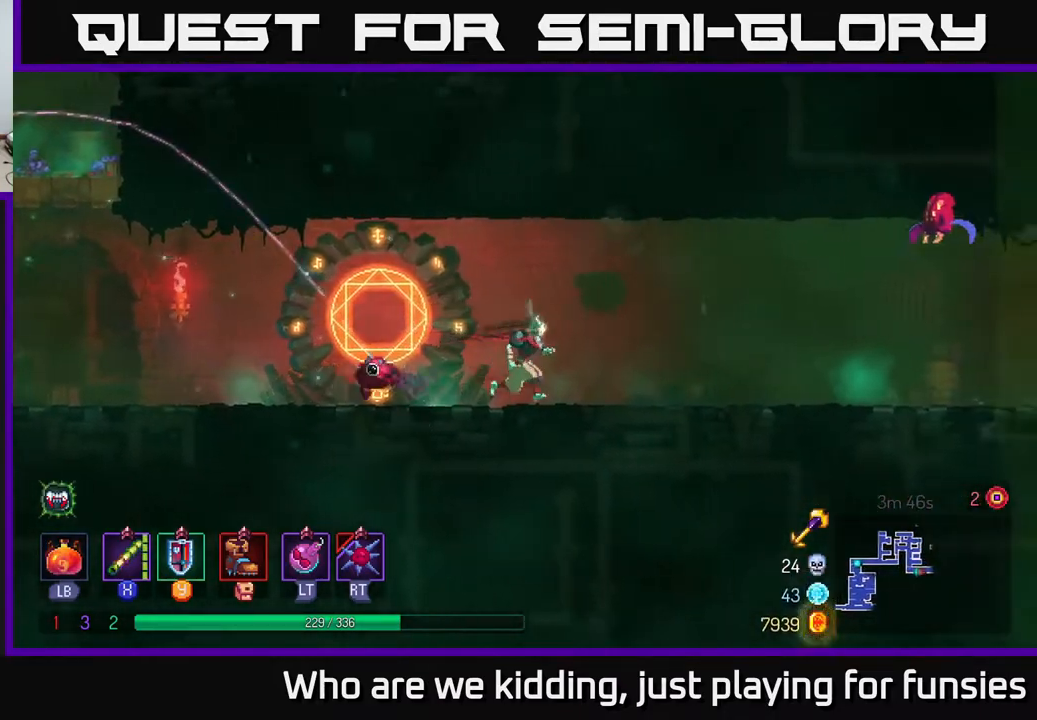
{"buttons": [], "left_stick": "up-right", "right_stick": "center", "events": [[283, "A", "down"], [333, "X", "down"], [383, "A", "up"], [417, "X", "up"], [467, "left_stick", "up-right"]]}
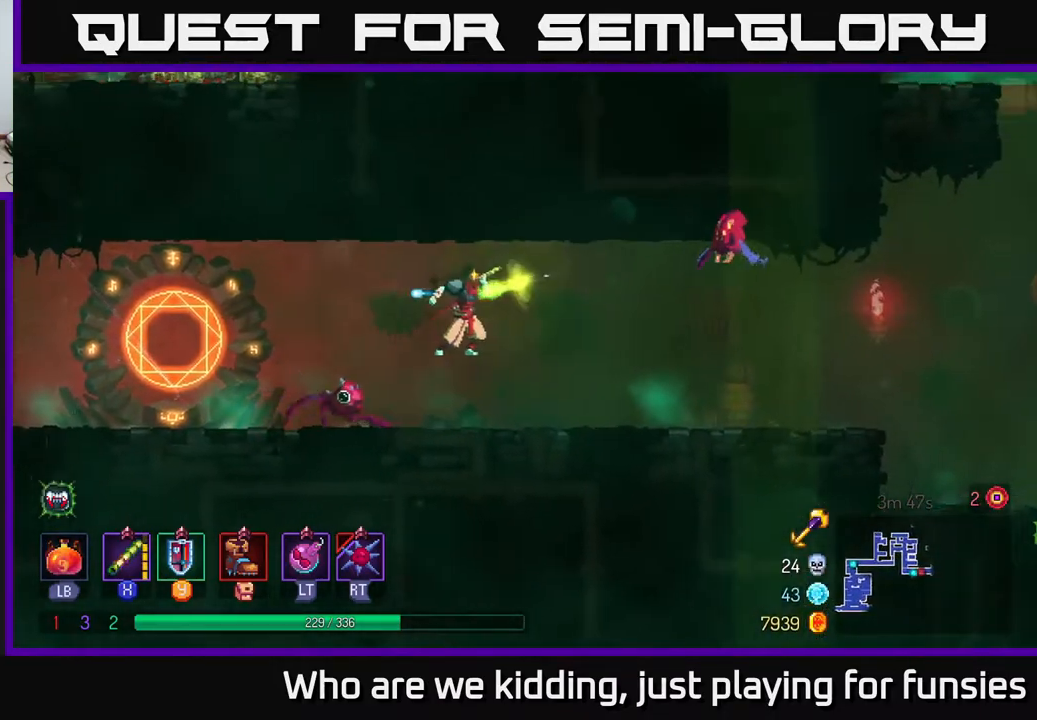
{"buttons": [], "left_stick": "up-right", "right_stick": "center", "events": [[183, "X", "down"], [283, "X", "up"]]}
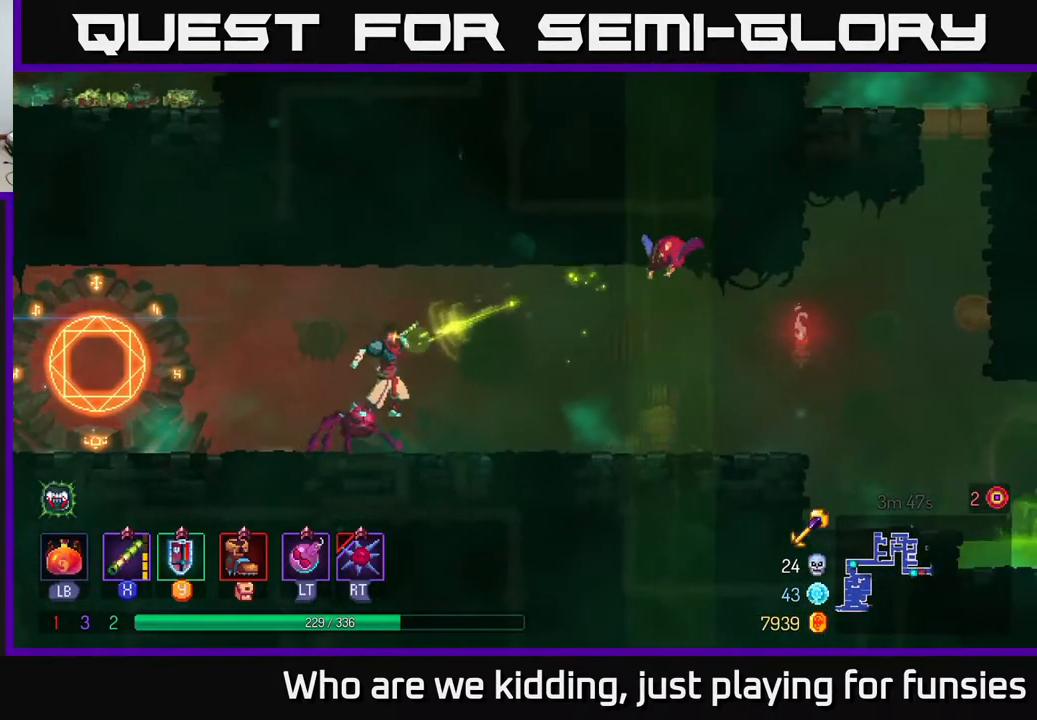
{"buttons": [], "left_stick": "up-right", "right_stick": "center", "events": [[283, "X", "down"], [383, "X", "up"]]}
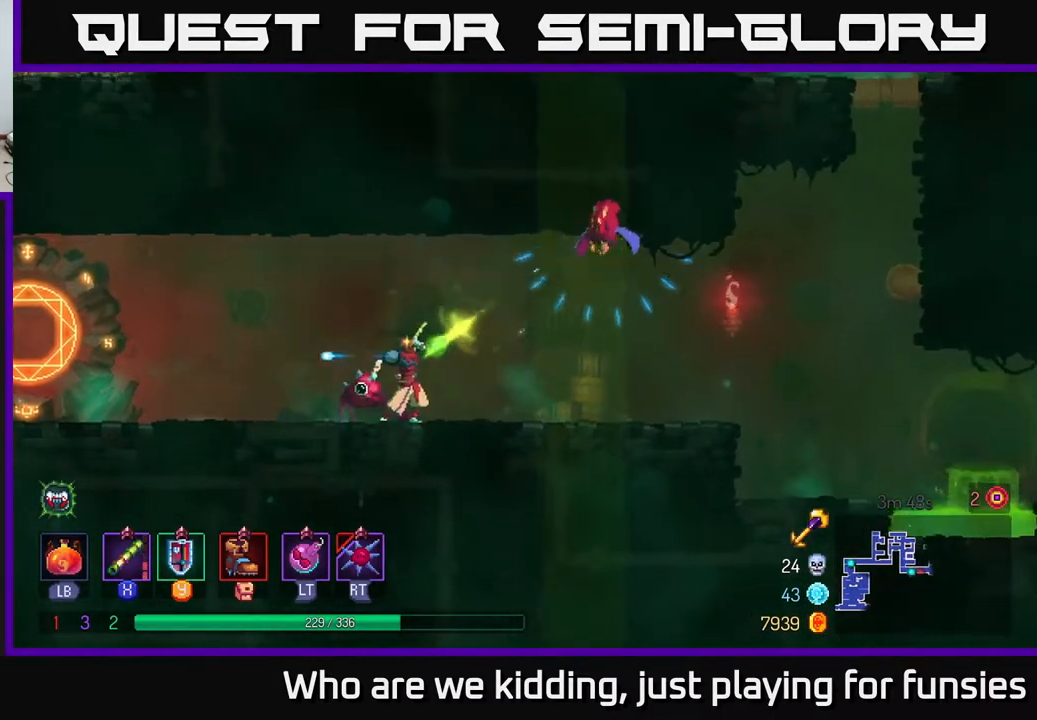
{"buttons": [], "left_stick": "up-right", "right_stick": "center", "events": [[183, "X", "down"], [300, "X", "up"]]}
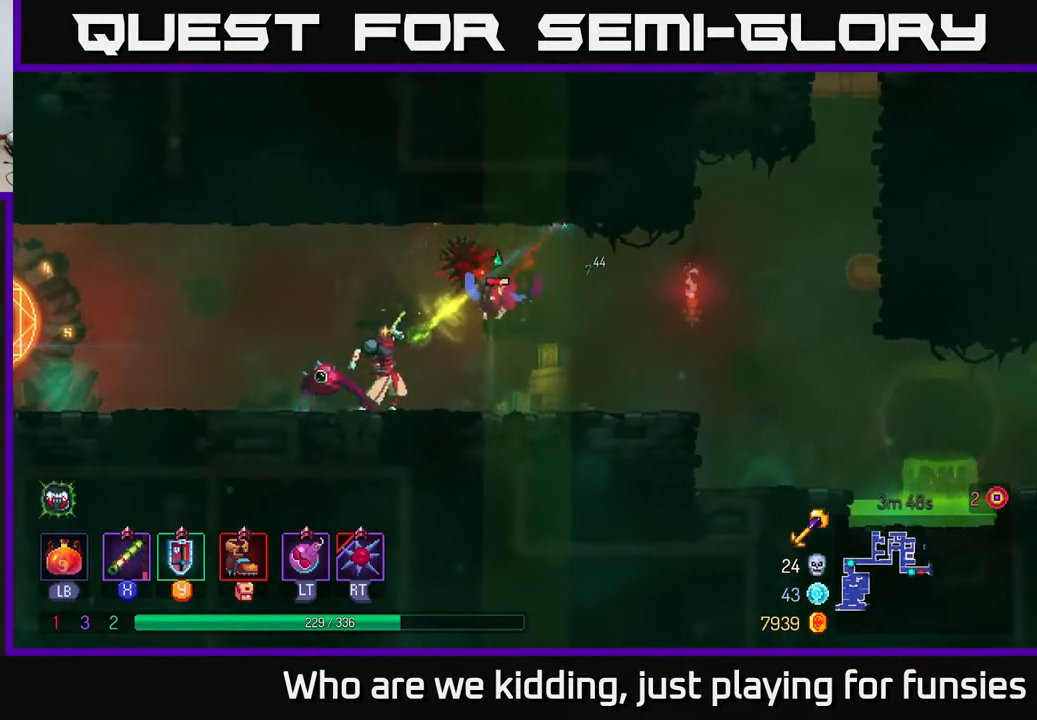
{"buttons": [], "left_stick": "left", "right_stick": "center", "events": [[183, "left_stick", "right"], [250, "B", "down"], [350, "B", "up"], [467, "left_stick", "left"]]}
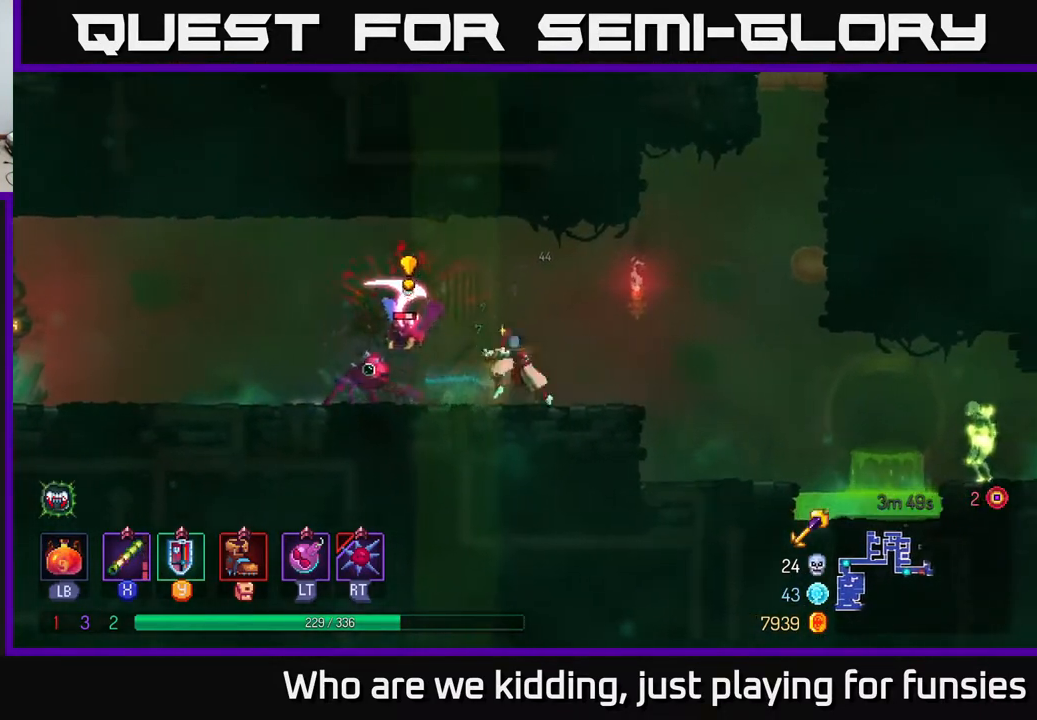
{"buttons": [], "left_stick": "right", "right_stick": "center", "events": [[17, "X", "down"], [117, "X", "up"], [200, "left_stick", "center"], [317, "left_stick", "right"]]}
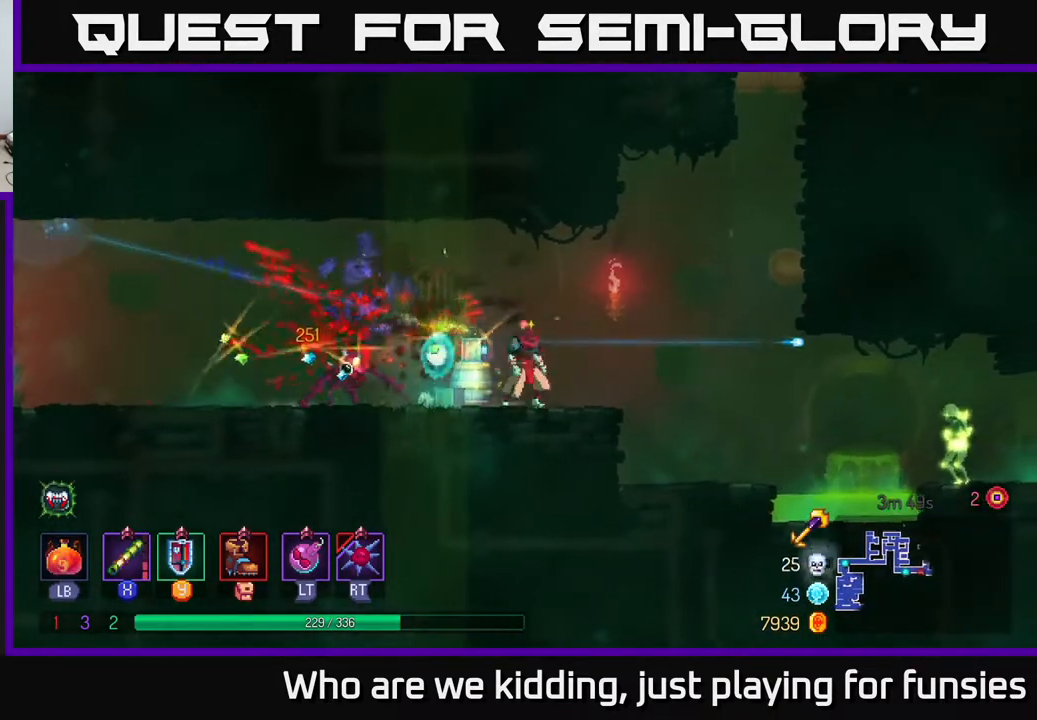
{"buttons": ["X"], "left_stick": "down", "right_stick": "center", "events": [[100, "X", "down"], [117, "left_stick", "down"], [183, "X", "up"], [483, "X", "down"]]}
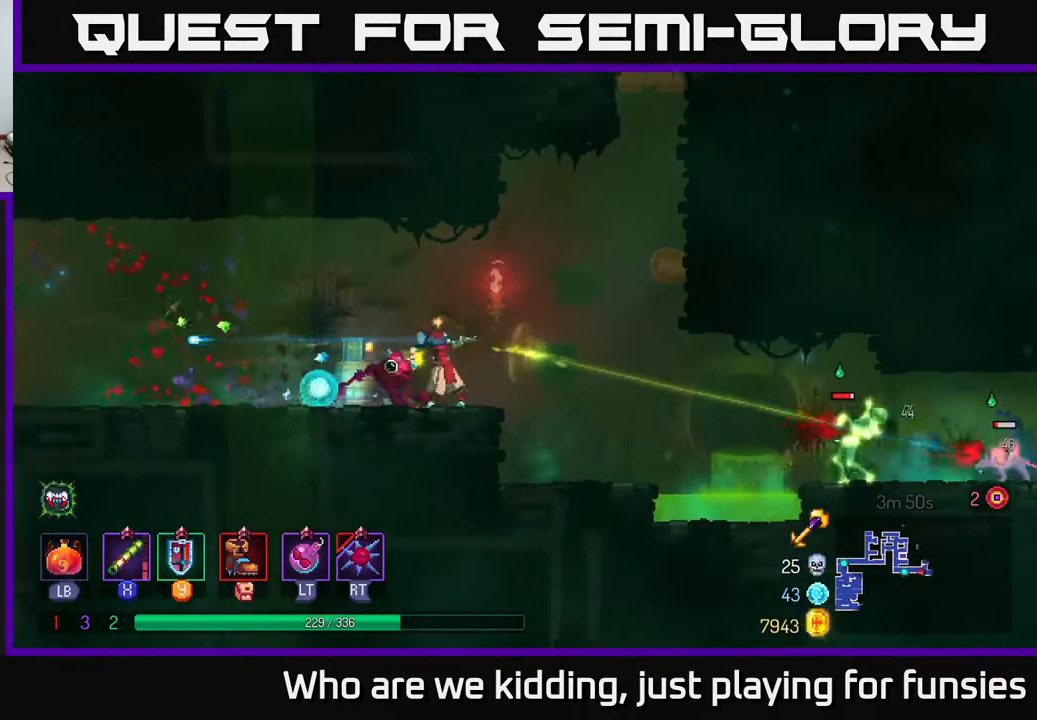
{"buttons": [], "left_stick": "center", "right_stick": "center", "events": [[117, "X", "up"], [400, "left_stick", "center"]]}
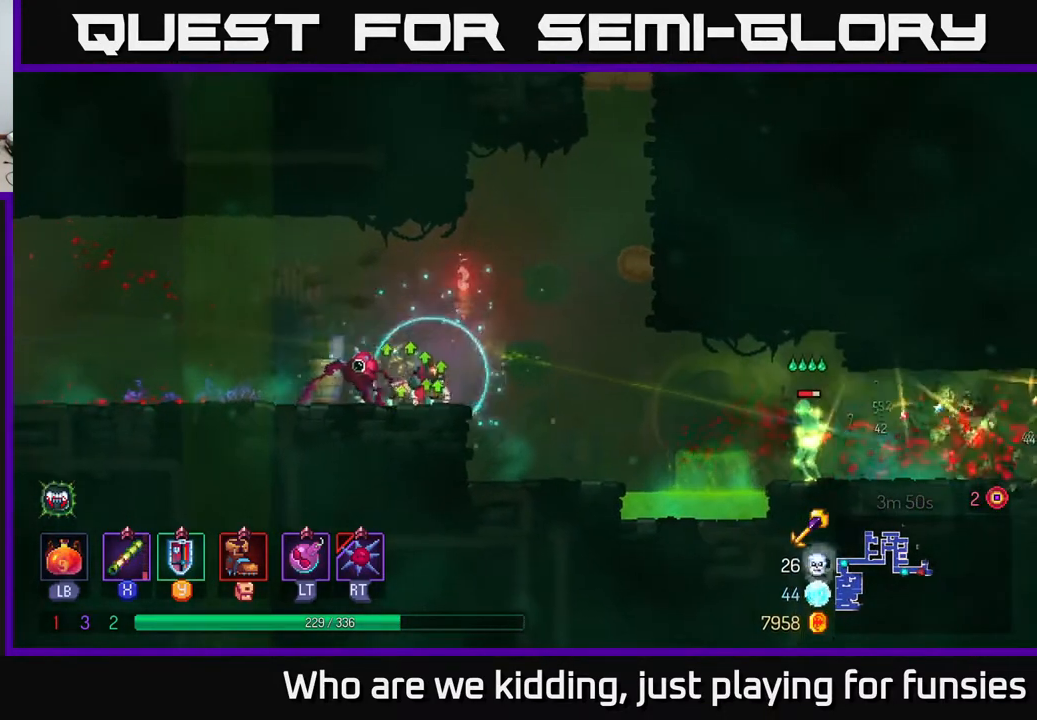
{"buttons": [], "left_stick": "down", "right_stick": "center", "events": [[283, "left_stick", "down"], [333, "X", "down"], [383, "X", "up"]]}